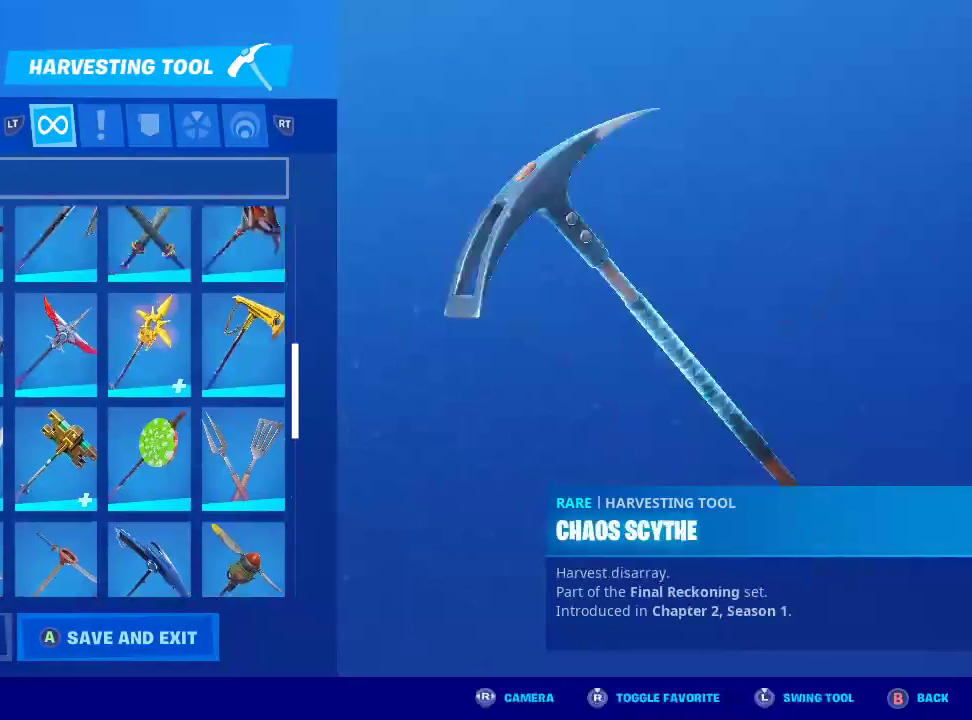
Gameplay with a controller (PlayStation layout); each line is a JSON object with the inputs held at the frame after it (dt_ms = milliseconds from this image to that frame). "events" lists button and stick changes between this image and that frame as [ms after this image, input, new state], when the widget could be followed in between.
{"dt_ms": 500, "buttons": [], "left_stick": "up", "right_stick": "center", "events": []}
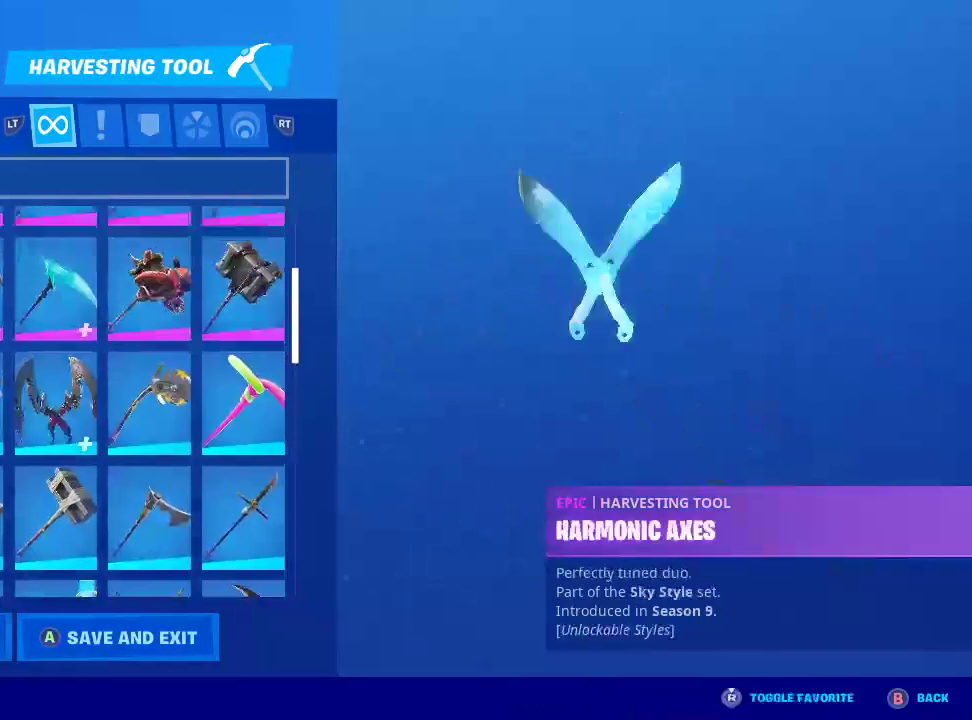
{"dt_ms": 500, "buttons": [], "left_stick": "up", "right_stick": "center", "events": []}
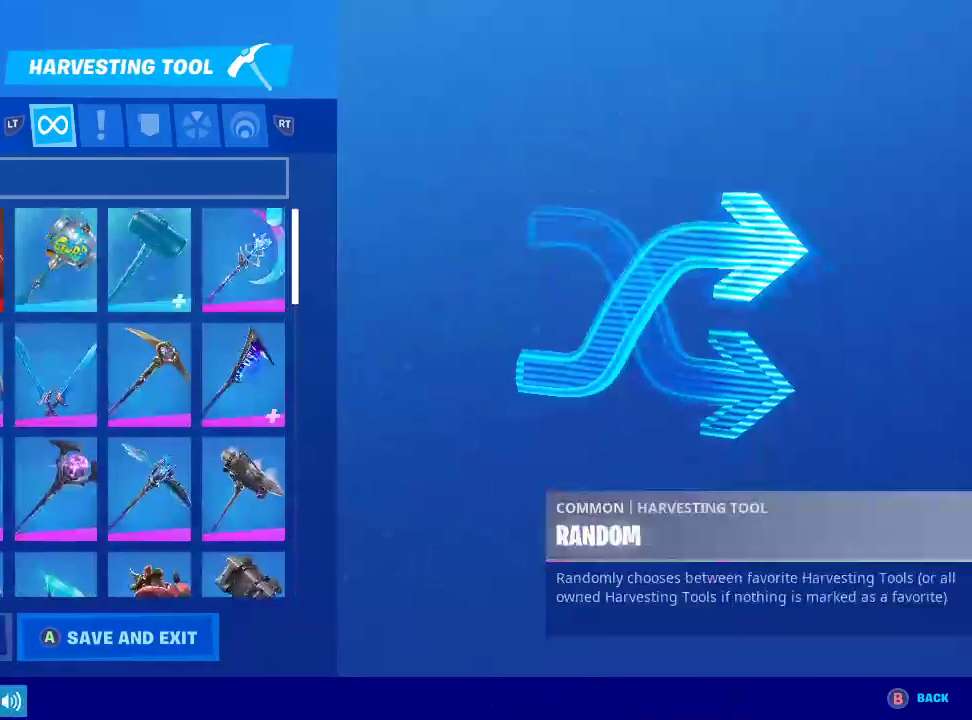
{"dt_ms": 500, "buttons": [], "left_stick": "center", "right_stick": "center", "events": [[217, "left_stick", "up-right"], [317, "left_stick", "right"], [450, "left_stick", "center"]]}
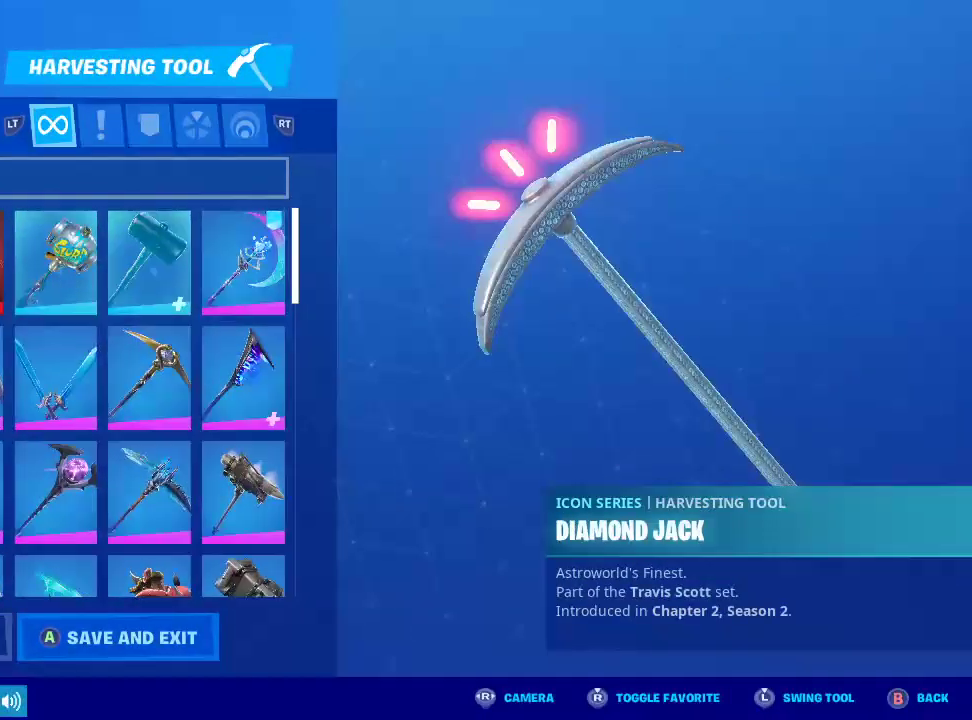
{"dt_ms": 500, "buttons": [], "left_stick": "center", "right_stick": "center", "events": [[17, "left_stick", "right"], [217, "left_stick", "center"]]}
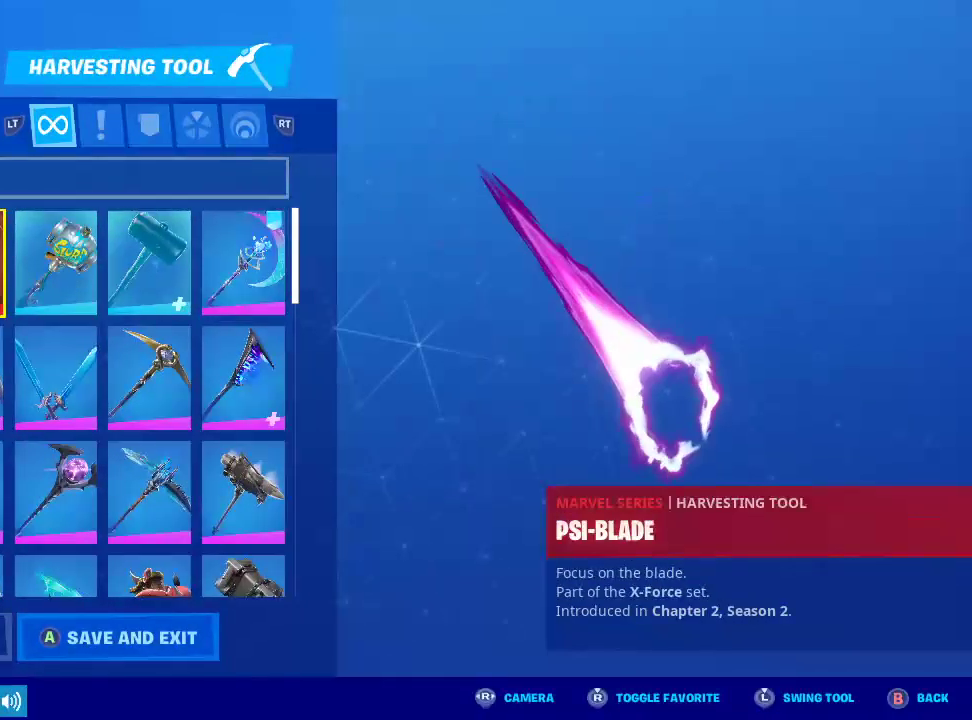
{"dt_ms": 1000, "buttons": [], "left_stick": "center", "right_stick": "center", "events": [[483, "left_stick", "left"], [650, "left_stick", "center"]]}
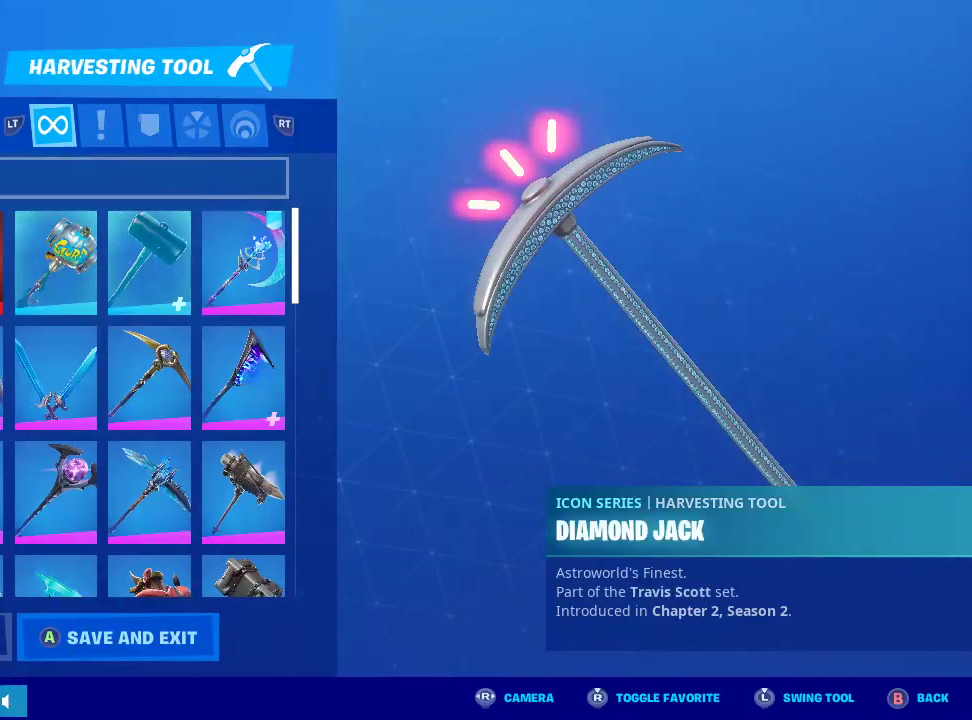
{"dt_ms": 500, "buttons": [], "left_stick": "center", "right_stick": "center", "events": []}
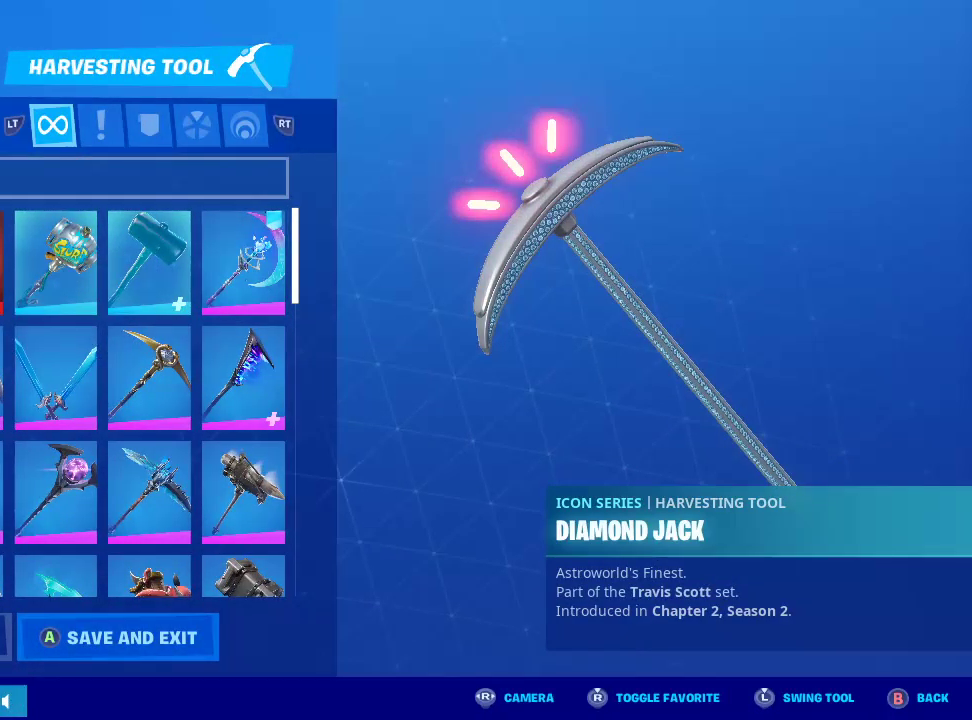
{"dt_ms": 500, "buttons": [], "left_stick": "center", "right_stick": "center", "events": [[200, "CROSS", "down"], [333, "CROSS", "up"]]}
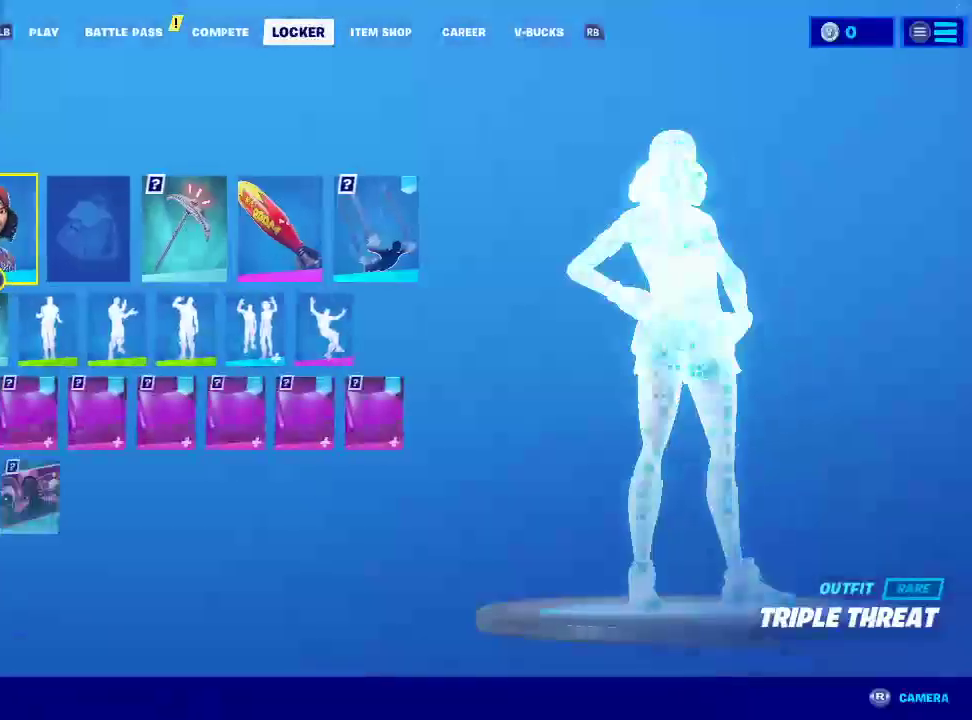
{"dt_ms": 1000, "buttons": [], "left_stick": "center", "right_stick": "center", "events": [[183, "L1", "down"], [183, "left_stick", "left"], [350, "left_stick", "center"], [517, "left_stick", "right"], [700, "CROSS", "down"], [717, "left_stick", "center"], [800, "CROSS", "up"], [883, "L1", "up"]]}
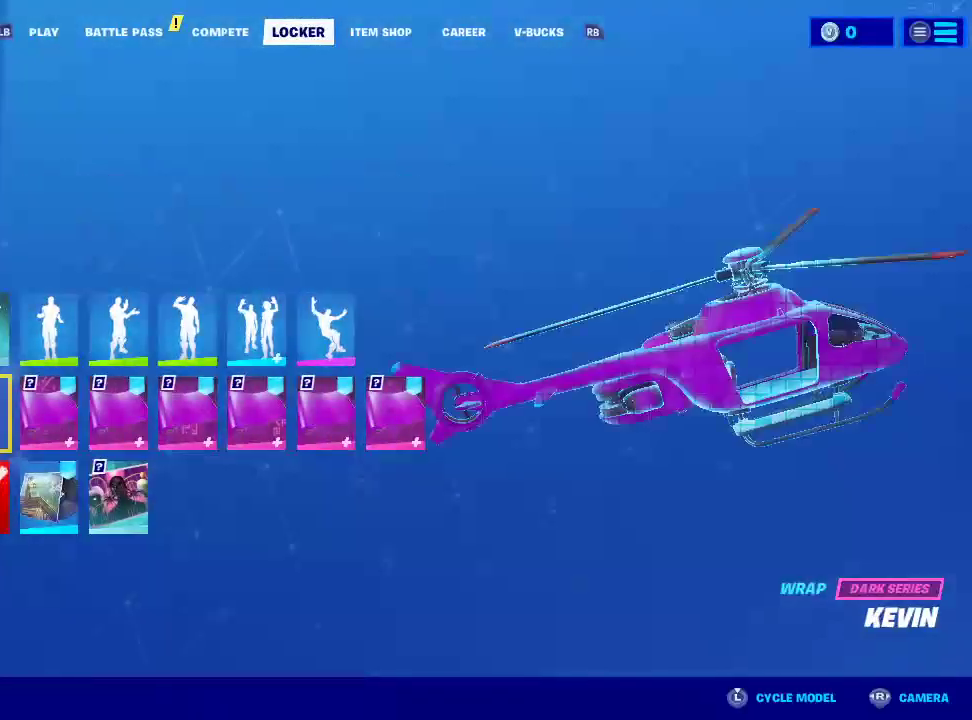
{"dt_ms": 500, "buttons": [], "left_stick": "center", "right_stick": "center", "events": [[233, "CIRCLE", "down"], [333, "CIRCLE", "up"]]}
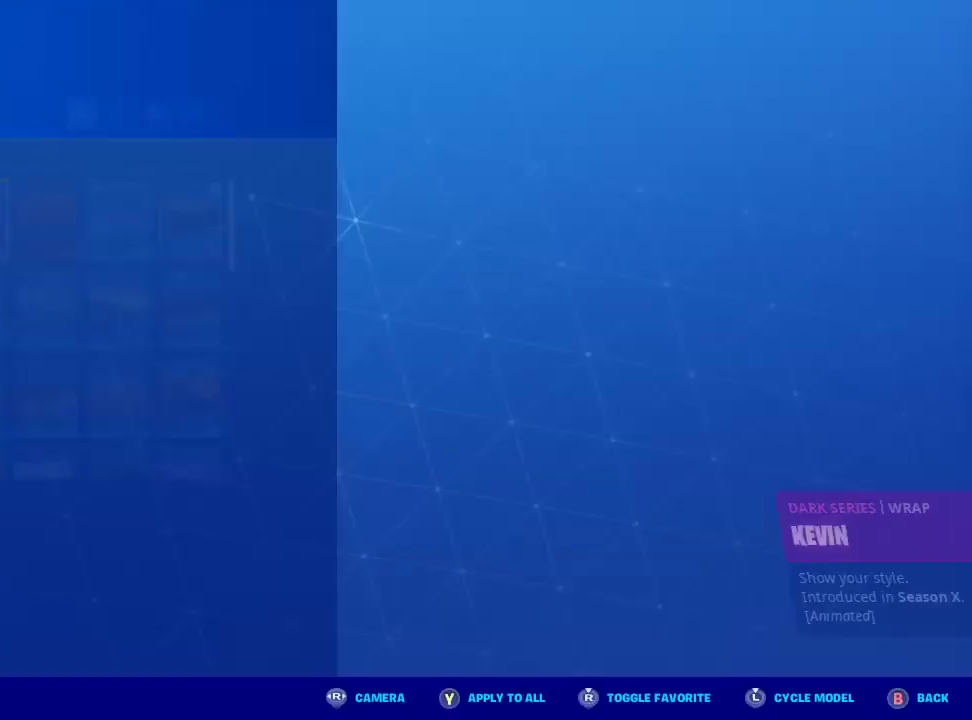
{"dt_ms": 500, "buttons": [], "left_stick": "center", "right_stick": "center", "events": []}
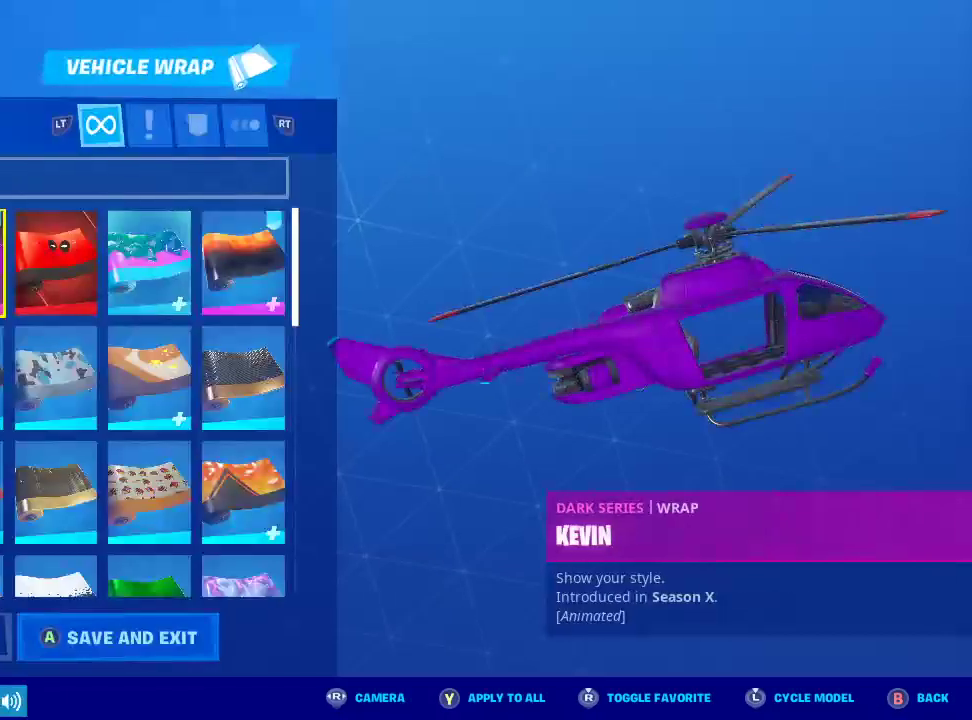
{"dt_ms": 1000, "buttons": [], "left_stick": "center", "right_stick": "center"}
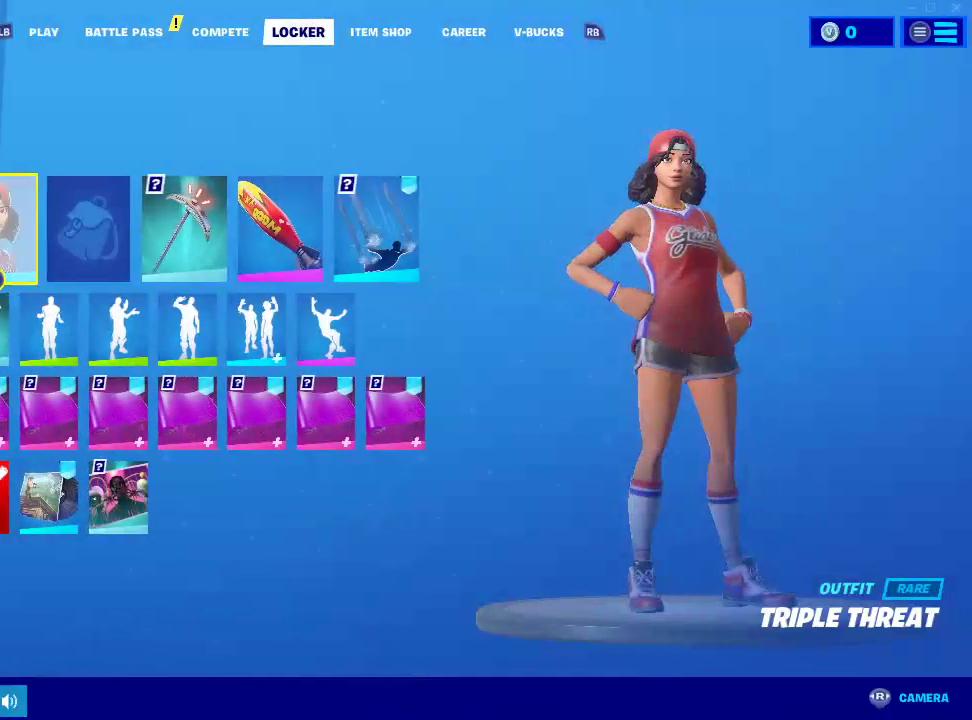
{"dt_ms": 500, "buttons": [], "left_stick": "center", "right_stick": "center", "events": []}
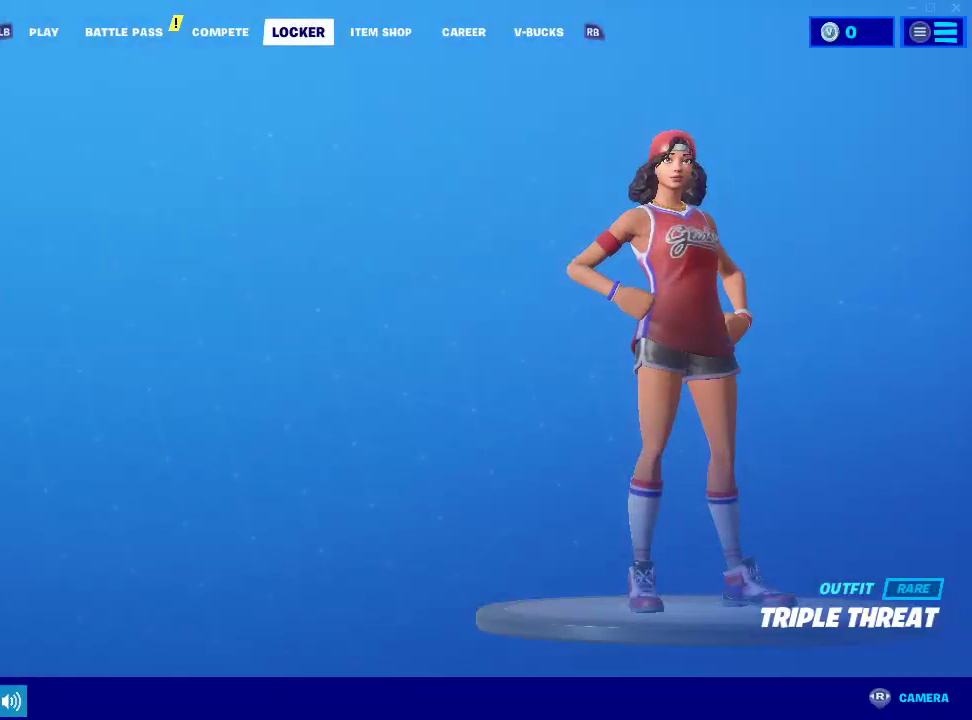
{"dt_ms": 500, "buttons": [], "left_stick": "center", "right_stick": "center", "events": []}
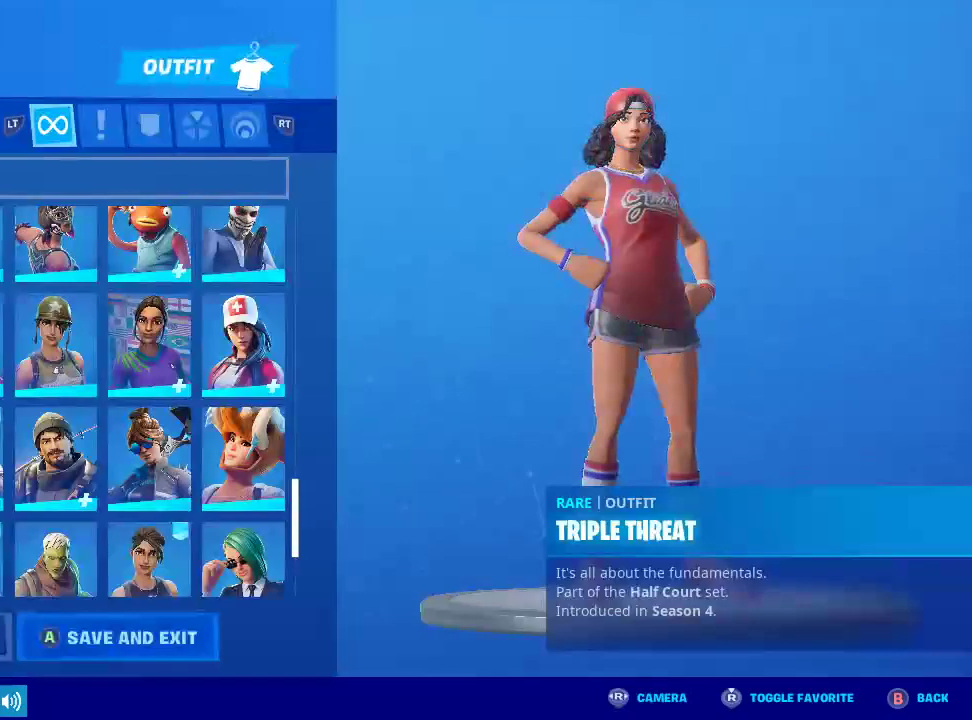
{"dt_ms": 500, "buttons": [], "left_stick": "center", "right_stick": "center", "events": []}
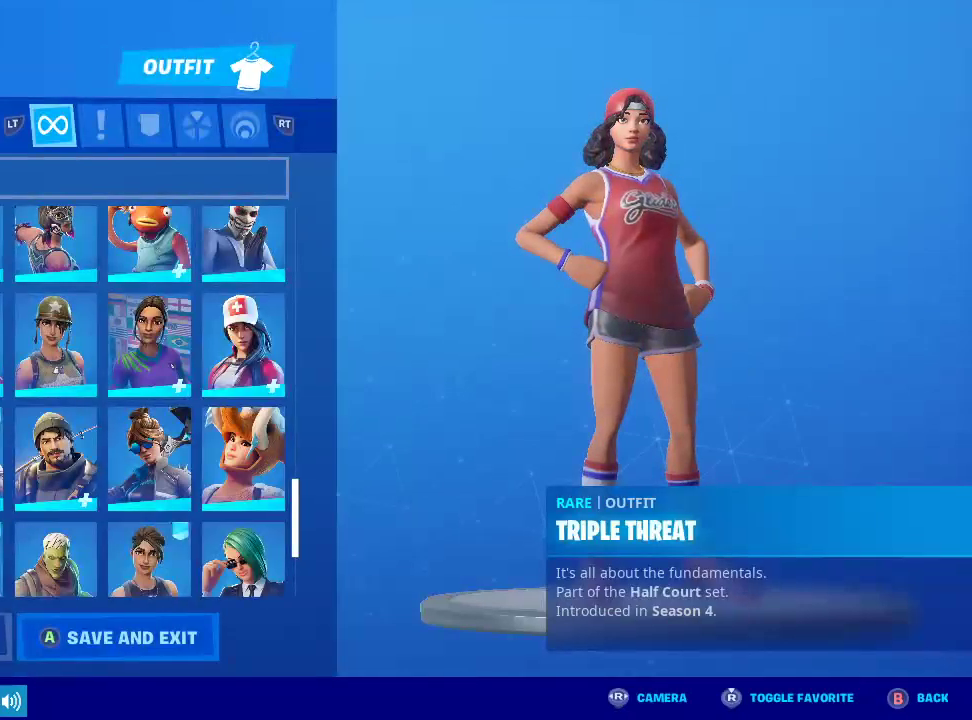
{"dt_ms": 500, "buttons": [], "left_stick": "center", "right_stick": "center", "events": []}
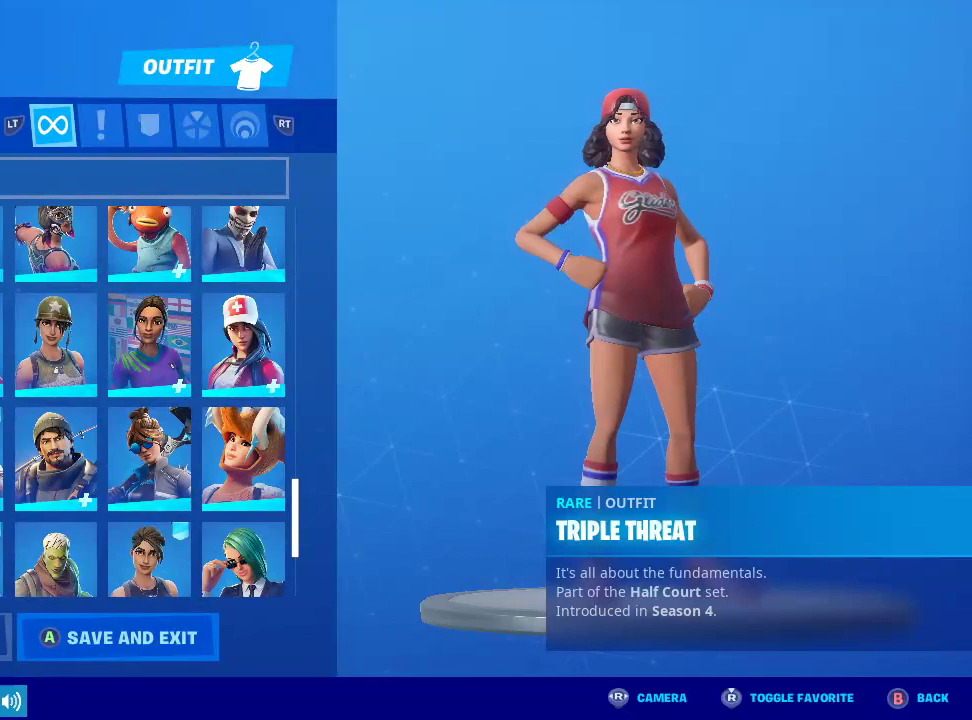
{"dt_ms": 500, "buttons": [], "left_stick": "center", "right_stick": "center", "events": []}
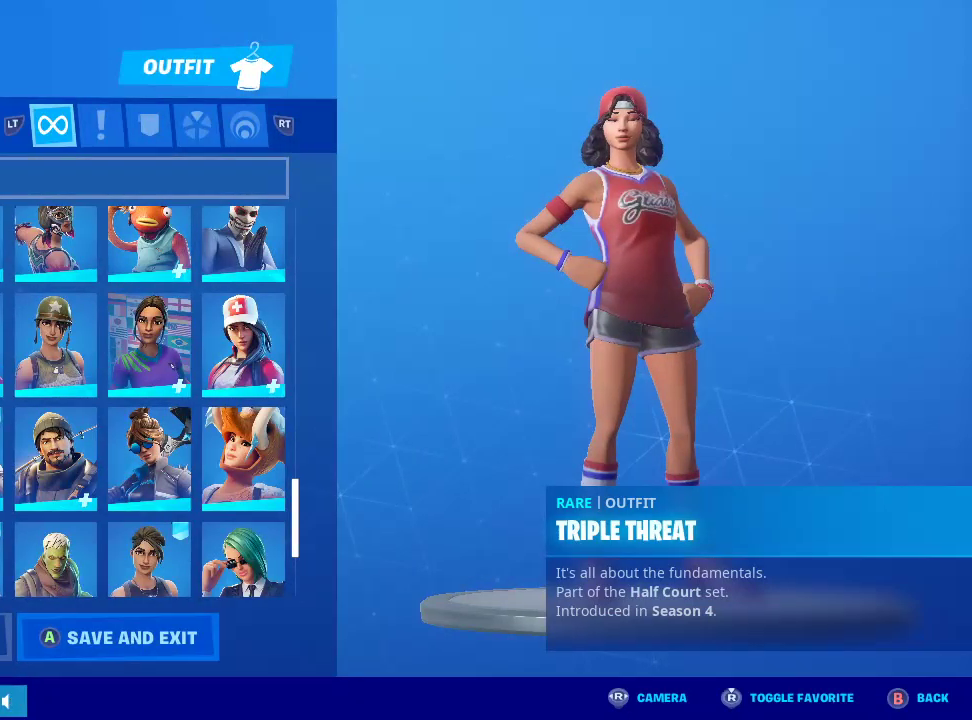
{"dt_ms": 500, "buttons": [], "left_stick": "up-right", "right_stick": "center", "events": [[450, "left_stick", "up-right"]]}
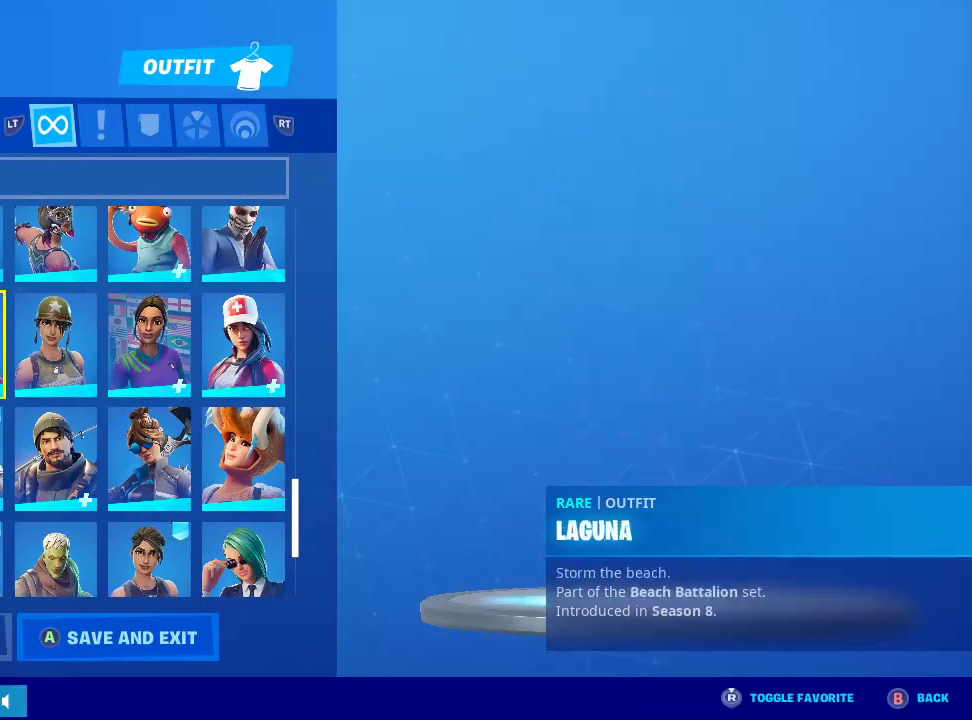
{"dt_ms": 1000, "buttons": [], "left_stick": "center", "right_stick": "center", "events": [[333, "left_stick", "center"], [517, "left_stick", "right"], [733, "left_stick", "up"], [933, "left_stick", "center"]]}
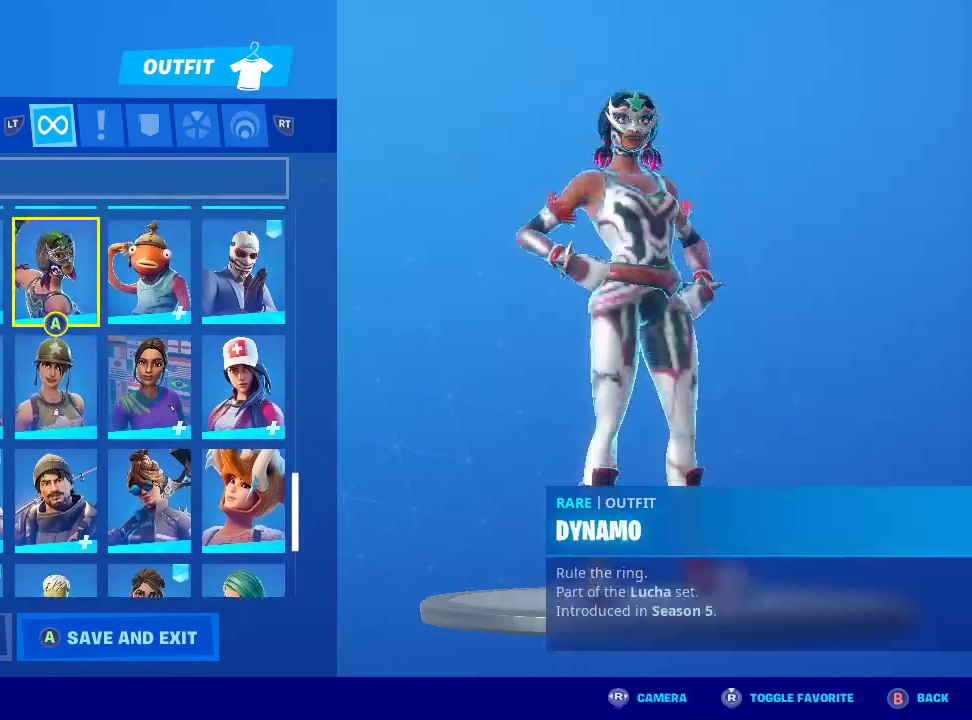
{"dt_ms": 500, "buttons": [], "left_stick": "center", "right_stick": "center", "events": []}
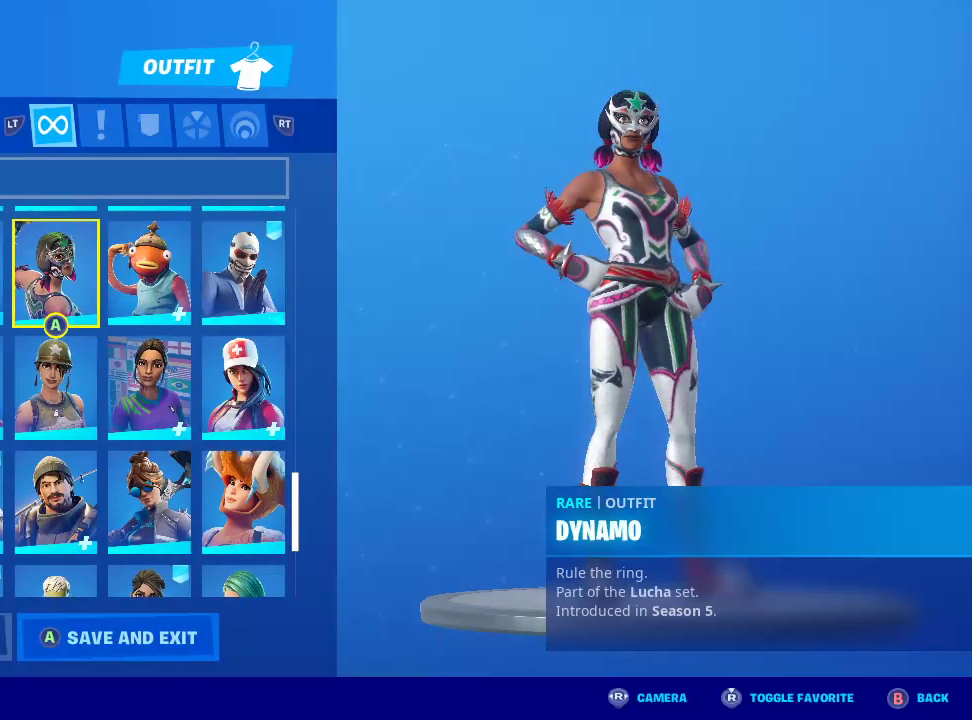
{"dt_ms": 500, "buttons": [], "left_stick": "center", "right_stick": "center", "events": []}
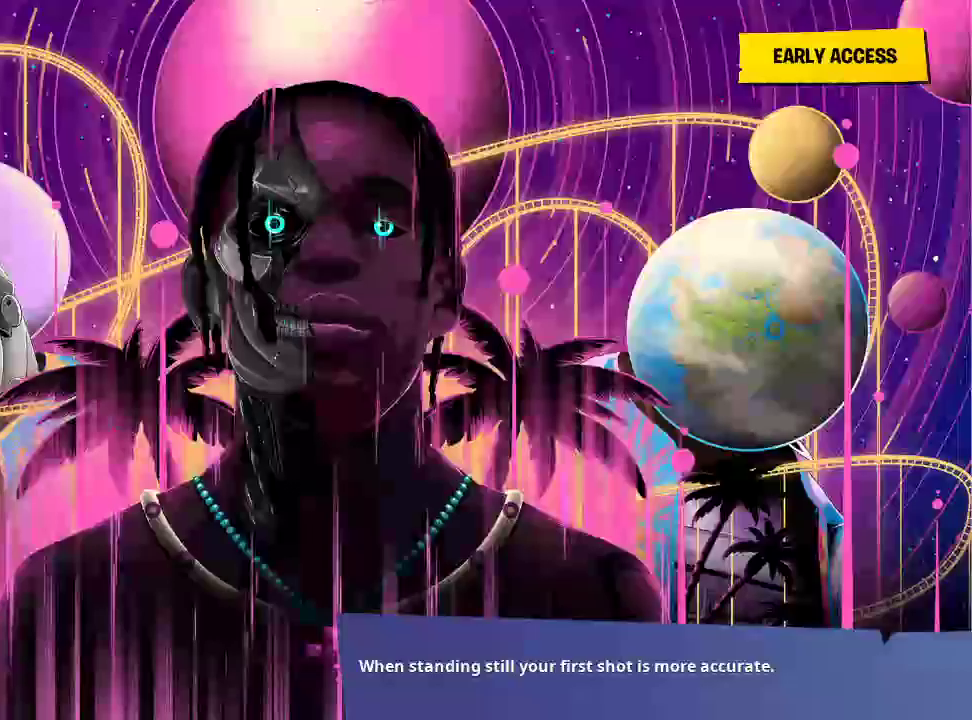
{"dt_ms": 500, "buttons": [], "left_stick": "center", "right_stick": "center", "events": [[50, "CROSS", "down"], [217, "CROSS", "up"]]}